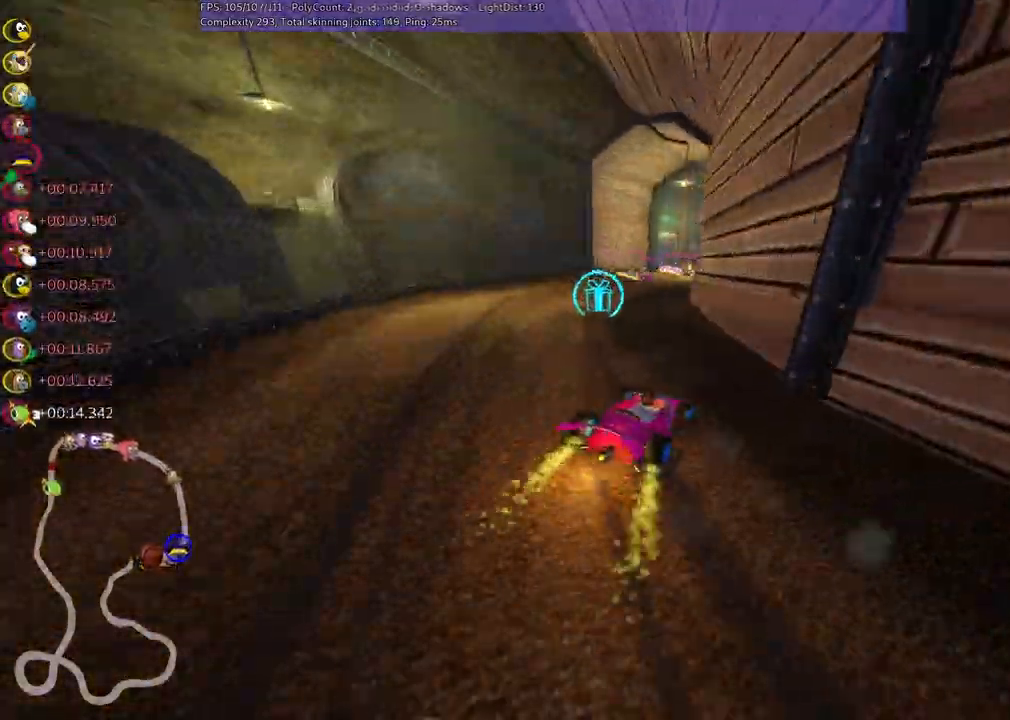
Gameplay with keyboard; each line is a JSON object with the keys held at the frame after it. "events" lists presses ("down") and releases ("up") of ".", "/", "alt_r", "b", "c", "comma", "ctrl_r", "d", "down", "f", "g", "h", "j", "k", "l", "left", "m", "n", "quote", "return", "right", "semicolon", "shift_r", "space", "super", "up" and "v" between this image and that frame as [ms after this image, input, new state], when the widget could be followed in between. No other keys are recorded. Mouse input is not recorded.
{"keys": ["left", "m", "up"], "events": [[100, "right", "down"], [400, "right", "up"]]}
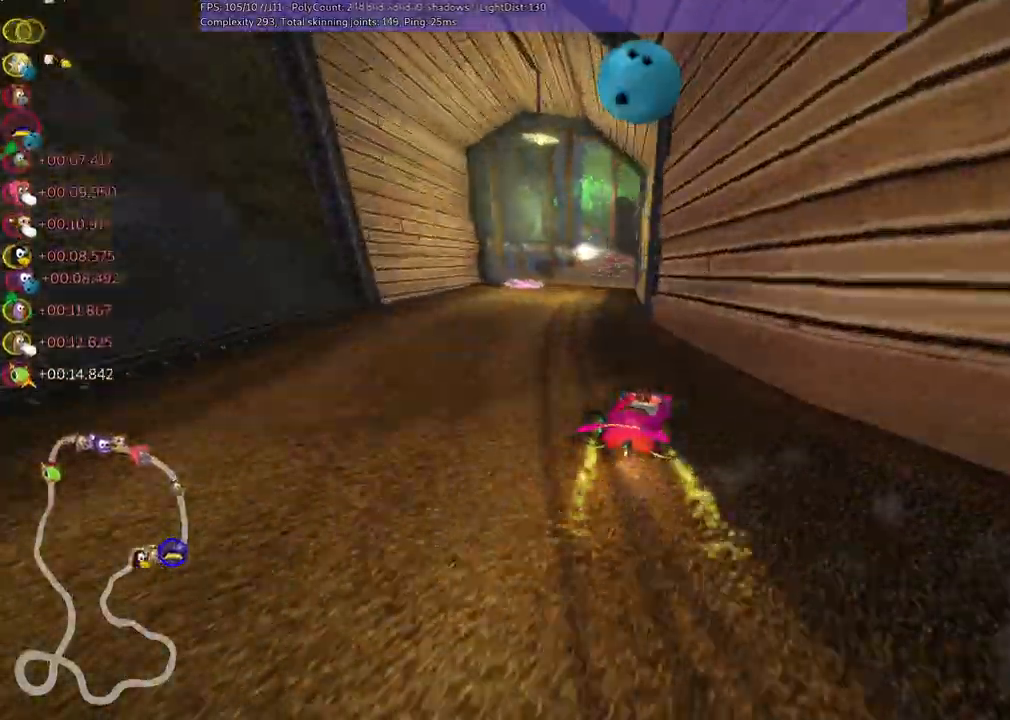
{"keys": ["left", "m", "up"]}
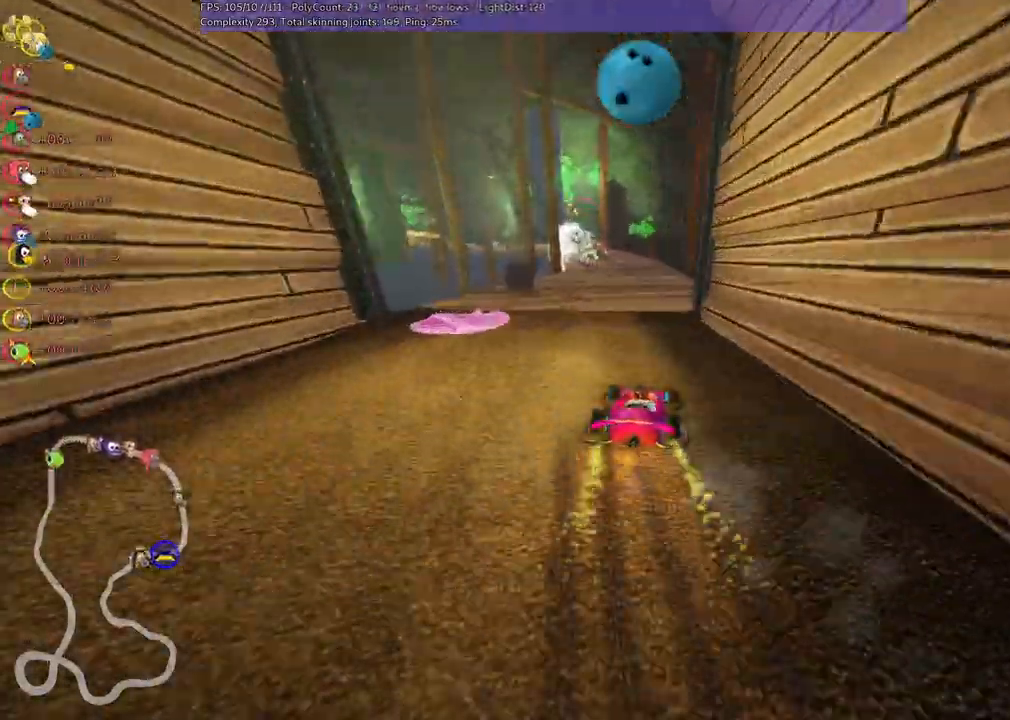
{"keys": ["left", "m", "up"]}
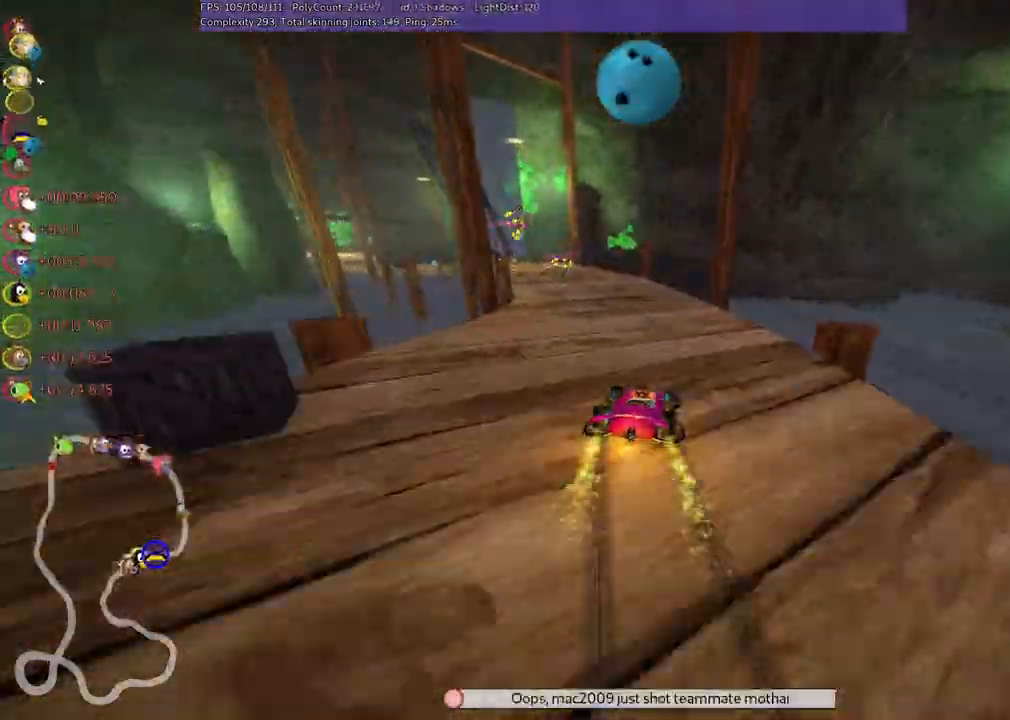
{"keys": ["left", "up"], "events": [[200, "n", "down"], [300, "m", "up"], [433, "n", "up"]]}
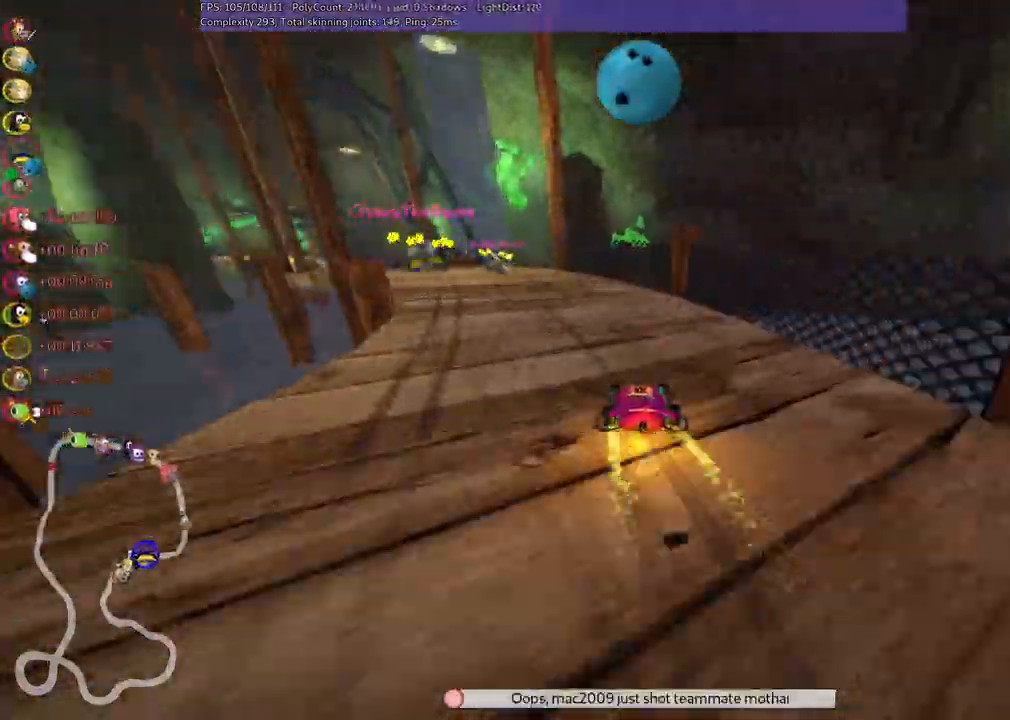
{"keys": ["left", "up"], "events": []}